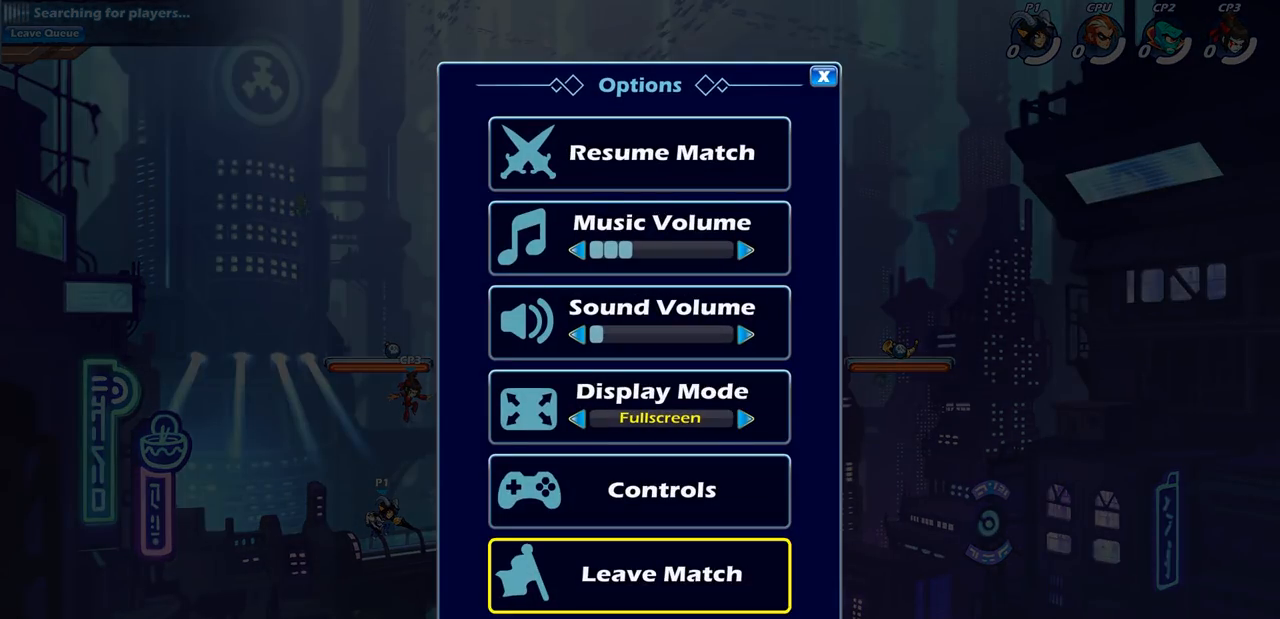
Gameplay with a controller (PlayStation layout); each line is a JSON object with the inputs held at the frame after it. "events" lists button and stick changes between this image and that frame as [ms after this image, input, new state], when the widget could be followed in between.
{"buttons": [], "left_stick": "center", "right_stick": "center", "events": [[100, "DPAD_DOWN", "up"]]}
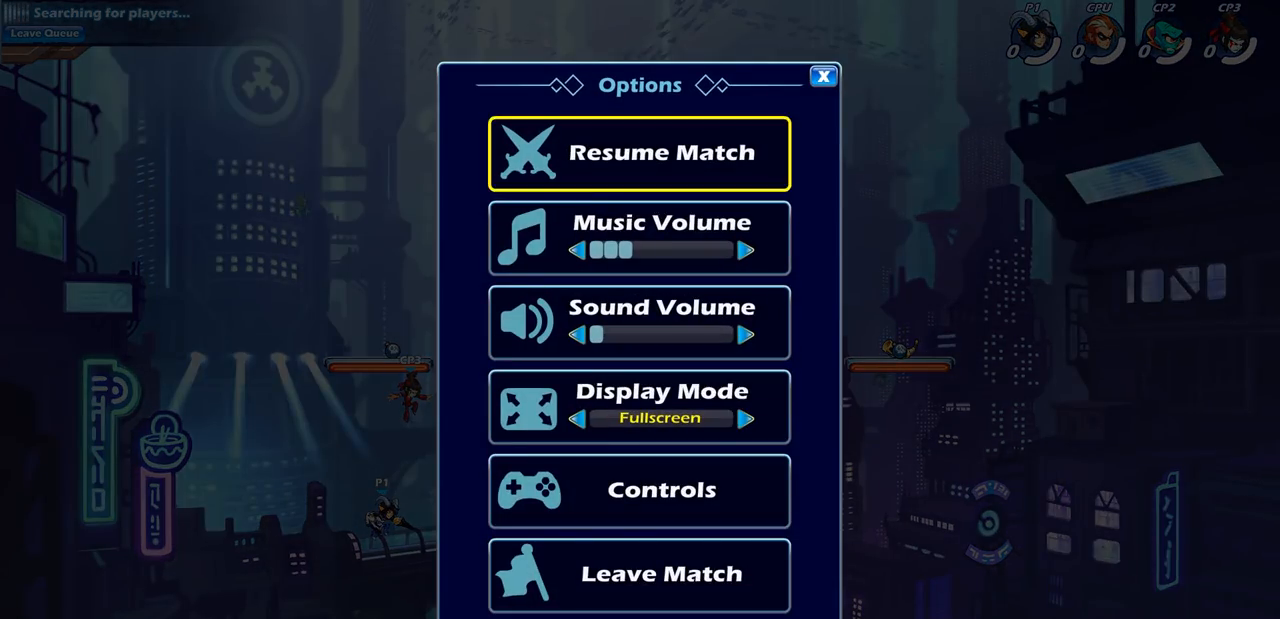
{"buttons": ["CROSS"], "left_stick": "center", "right_stick": "center", "events": [[100, "DPAD_UP", "down"], [233, "DPAD_UP", "up"], [467, "CROSS", "down"]]}
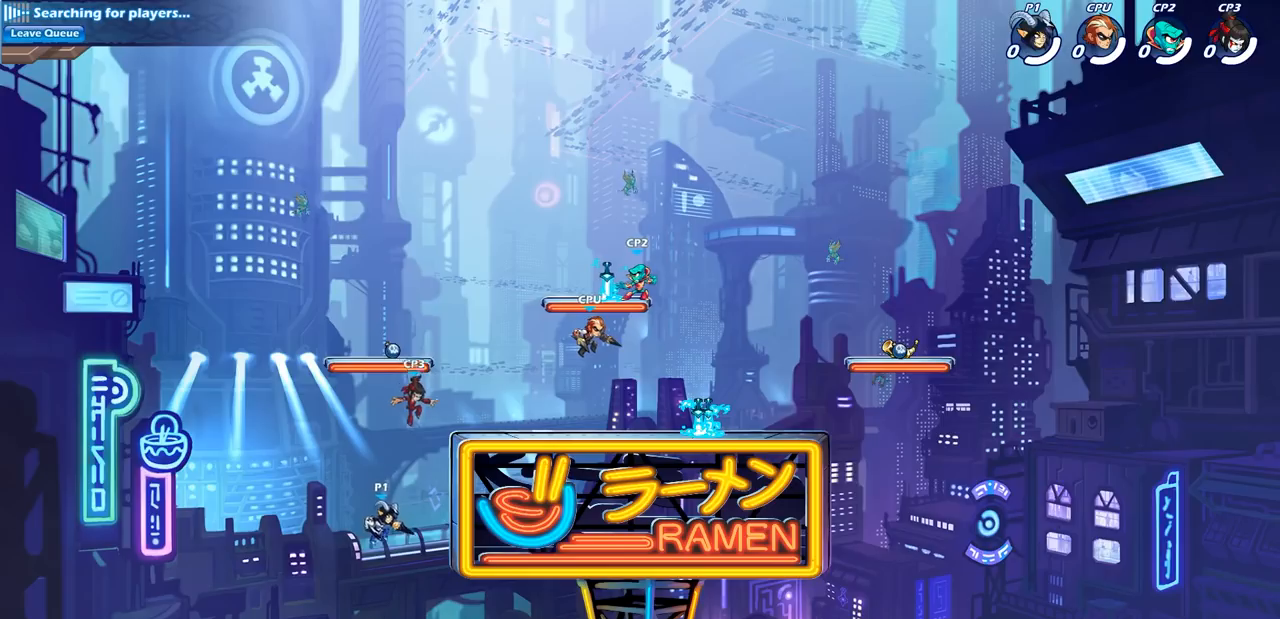
{"buttons": [], "left_stick": "center", "right_stick": "center", "events": [[67, "CROSS", "up"]]}
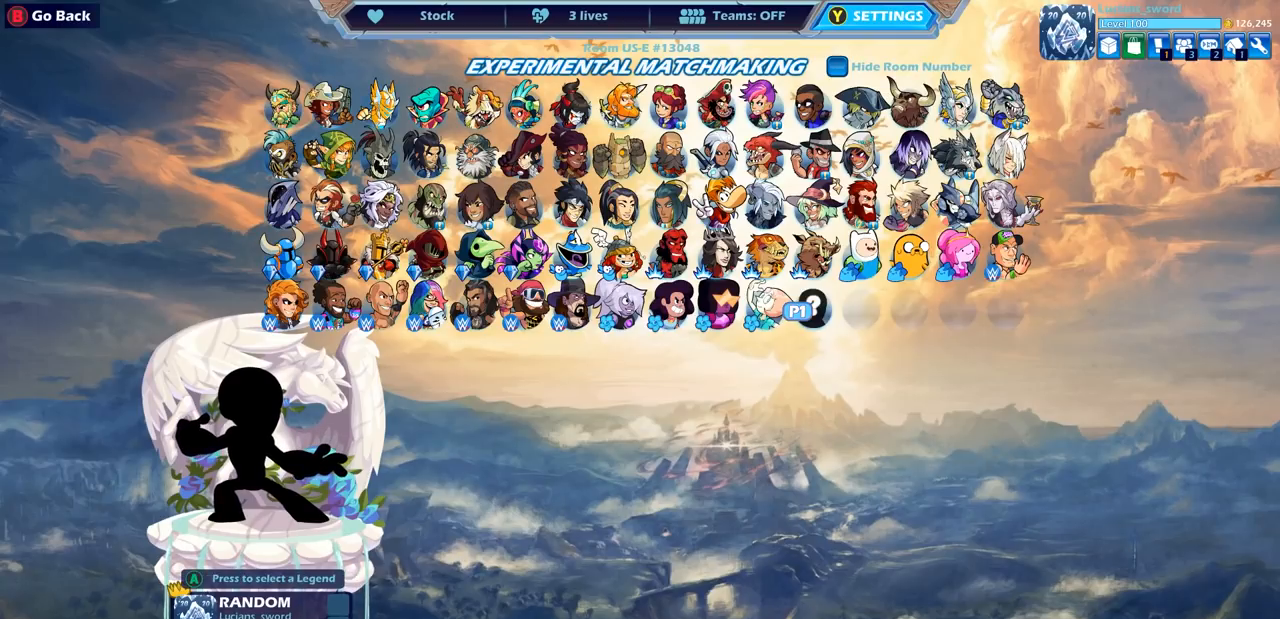
{"buttons": [], "left_stick": "center", "right_stick": "center", "events": [[150, "CROSS", "down"], [250, "CROSS", "up"], [400, "CROSS", "down"], [500, "CROSS", "up"]]}
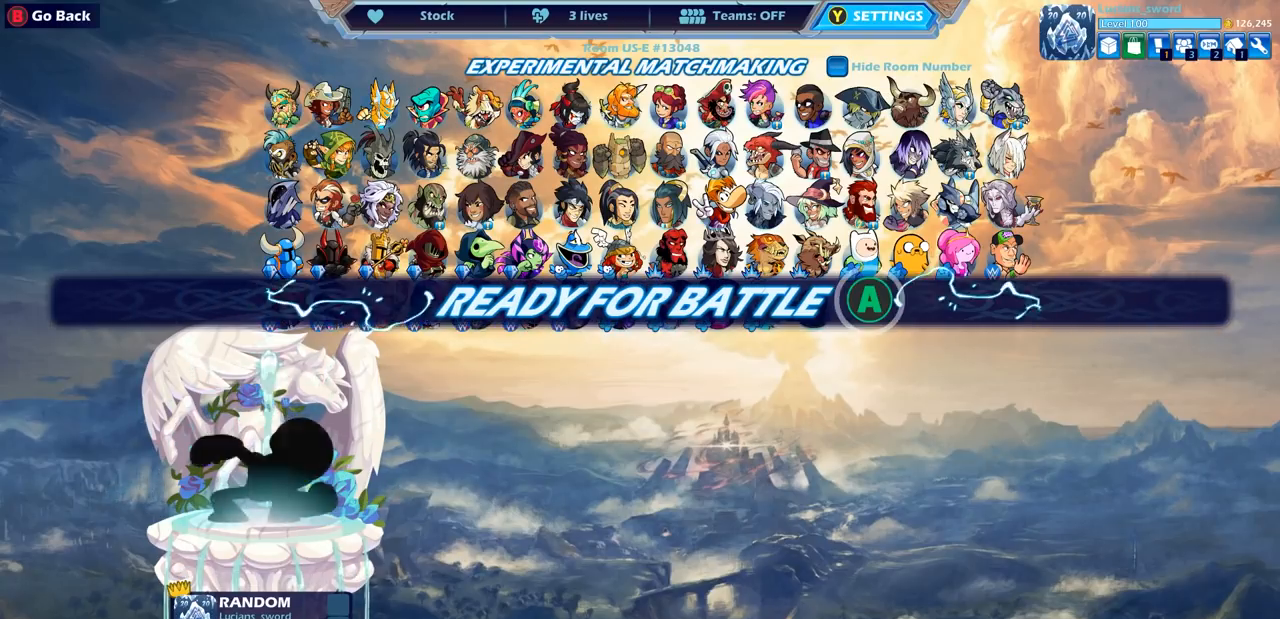
{"buttons": [], "left_stick": "center", "right_stick": "center", "events": []}
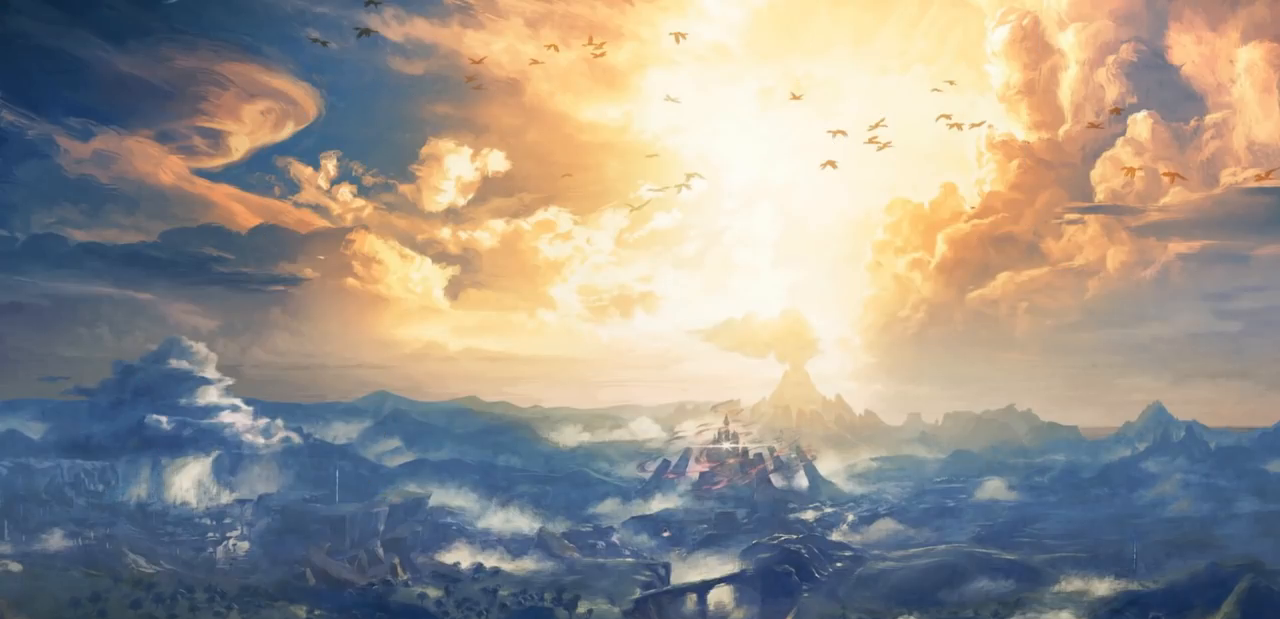
{"buttons": [], "left_stick": "center", "right_stick": "center", "events": []}
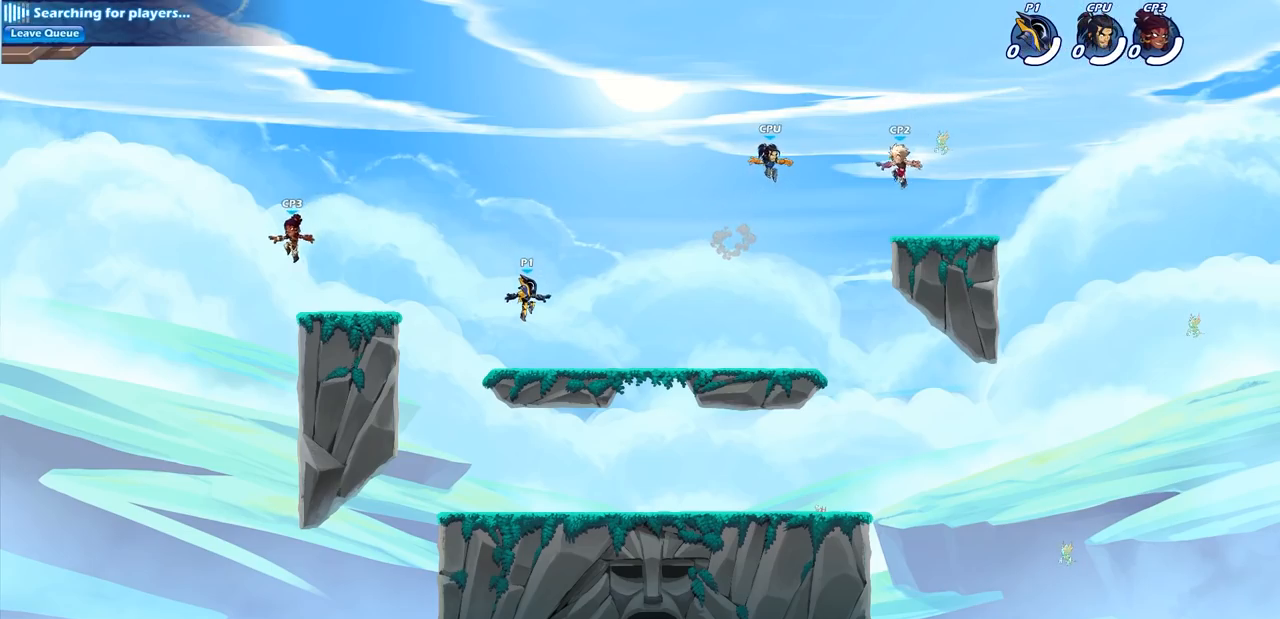
{"buttons": [], "left_stick": "center", "right_stick": "center", "events": []}
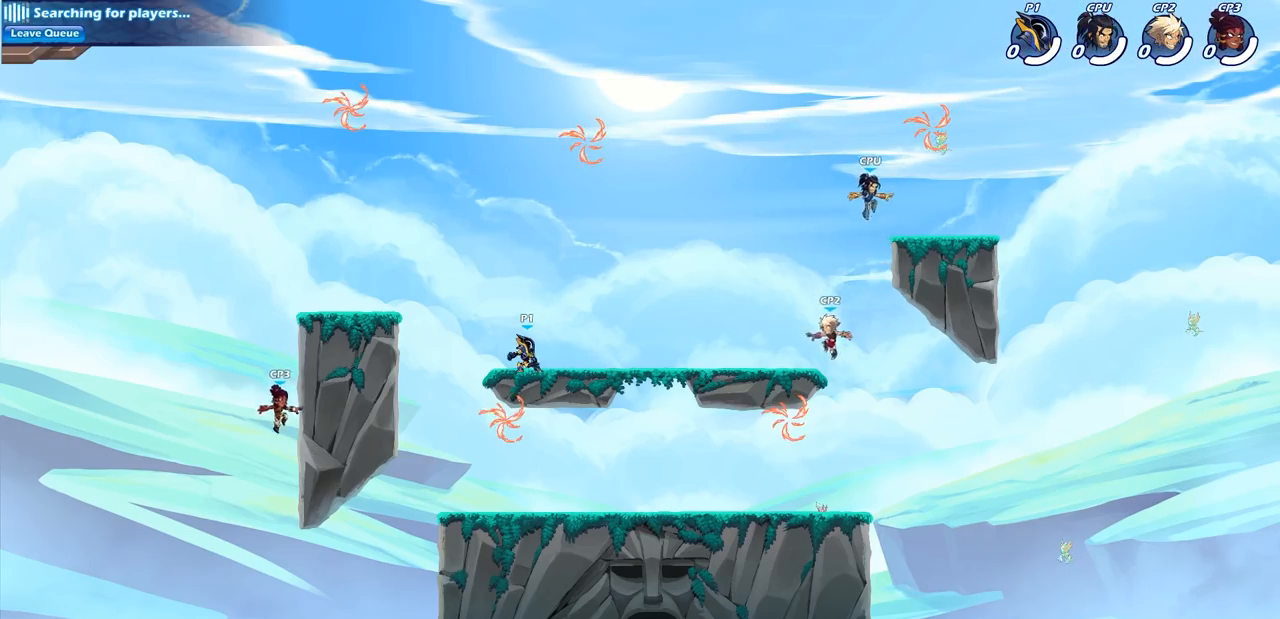
{"buttons": [], "left_stick": "down-right", "right_stick": "center", "events": [[33, "left_stick", "left"], [183, "left_stick", "right"], [300, "left_stick", "up-left"], [417, "left_stick", "down-right"]]}
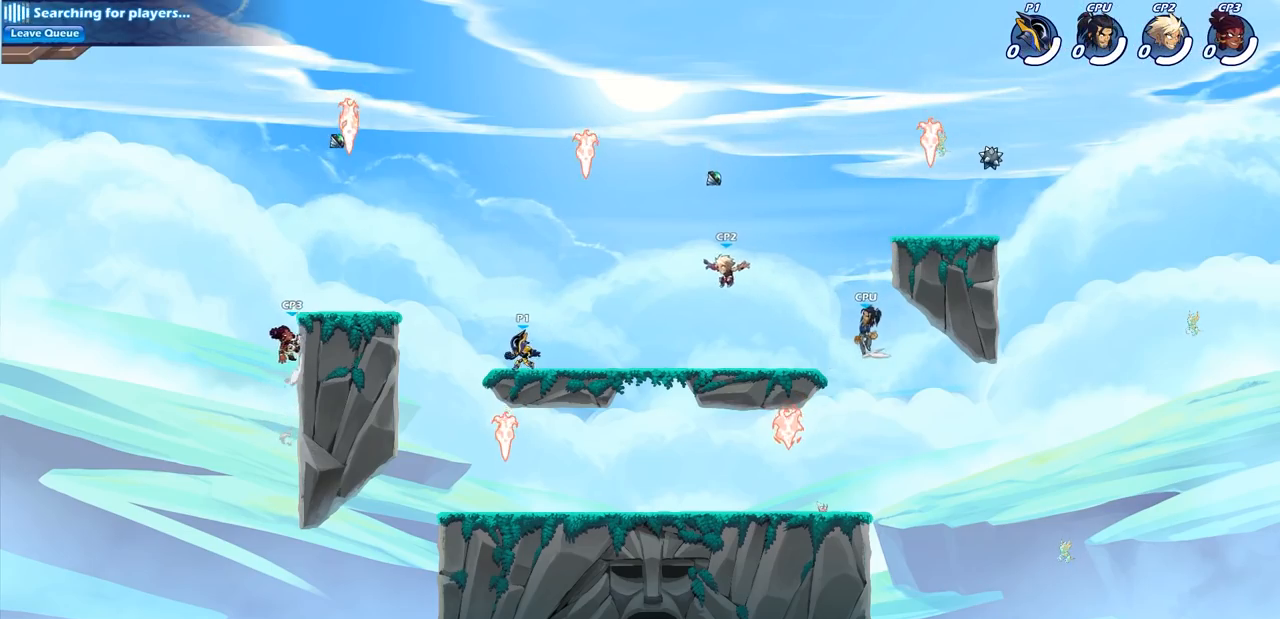
{"buttons": [], "left_stick": "left", "right_stick": "center", "events": [[117, "left_stick", "right"], [300, "left_stick", "center"], [417, "left_stick", "left"]]}
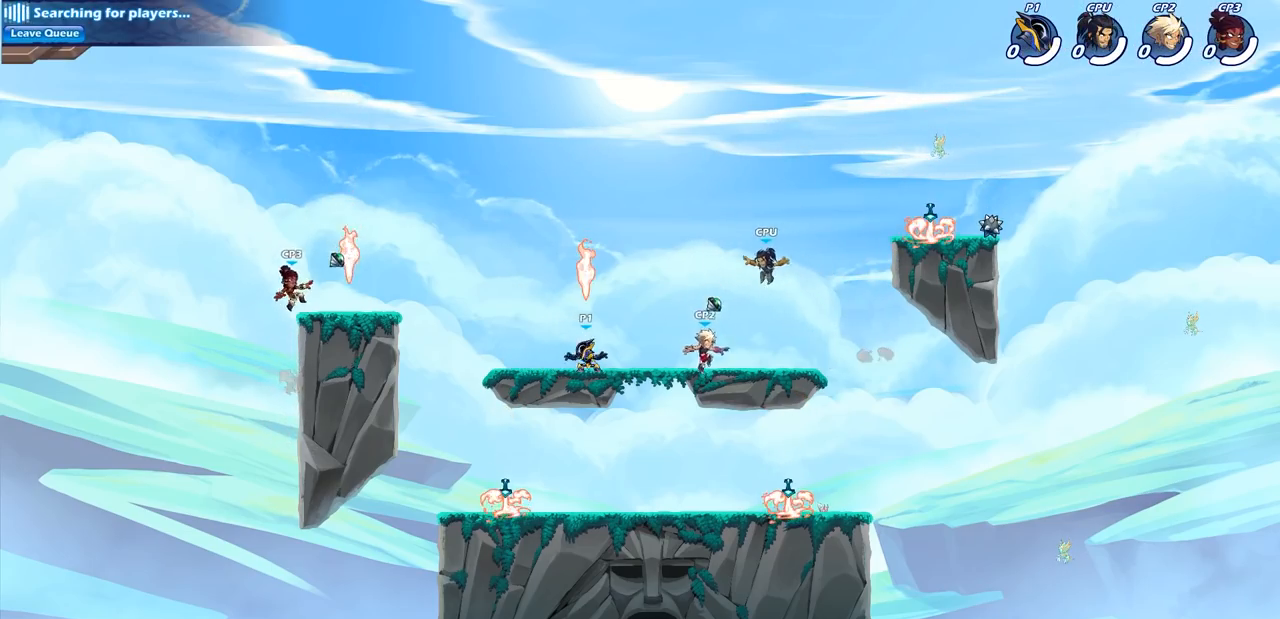
{"buttons": [], "left_stick": "down-left", "right_stick": "center", "events": [[67, "CROSS", "down"], [100, "R1", "down"], [217, "CROSS", "up"], [250, "R1", "up"], [267, "left_stick", "down-left"]]}
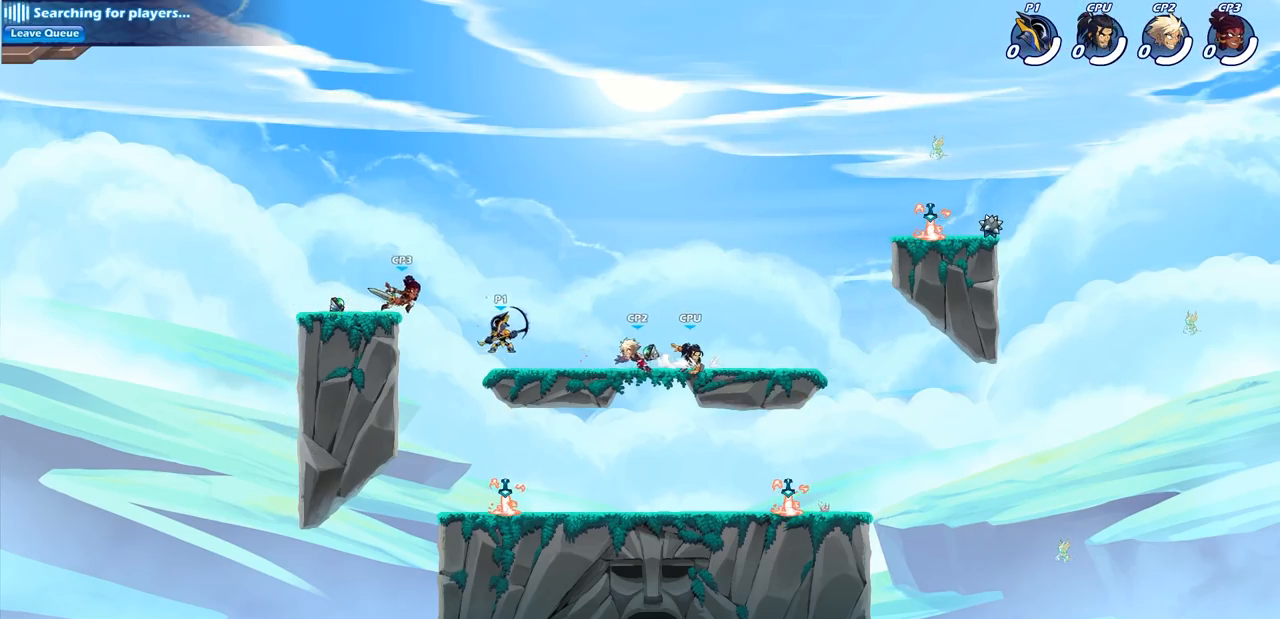
{"buttons": [], "left_stick": "down-right", "right_stick": "center", "events": [[217, "left_stick", "down-right"]]}
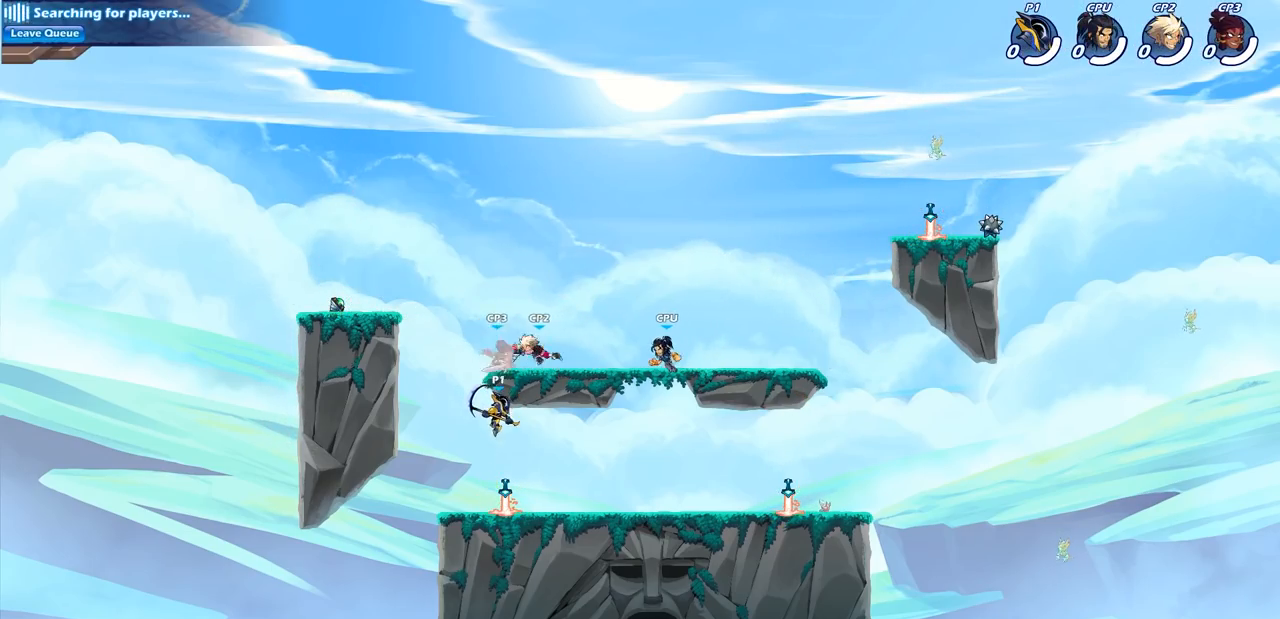
{"buttons": ["CIRCLE", "R1", "R2"], "left_stick": "center", "right_stick": "center", "events": [[50, "left_stick", "center"], [100, "R2", "down"], [117, "R1", "down"], [167, "CIRCLE", "down"]]}
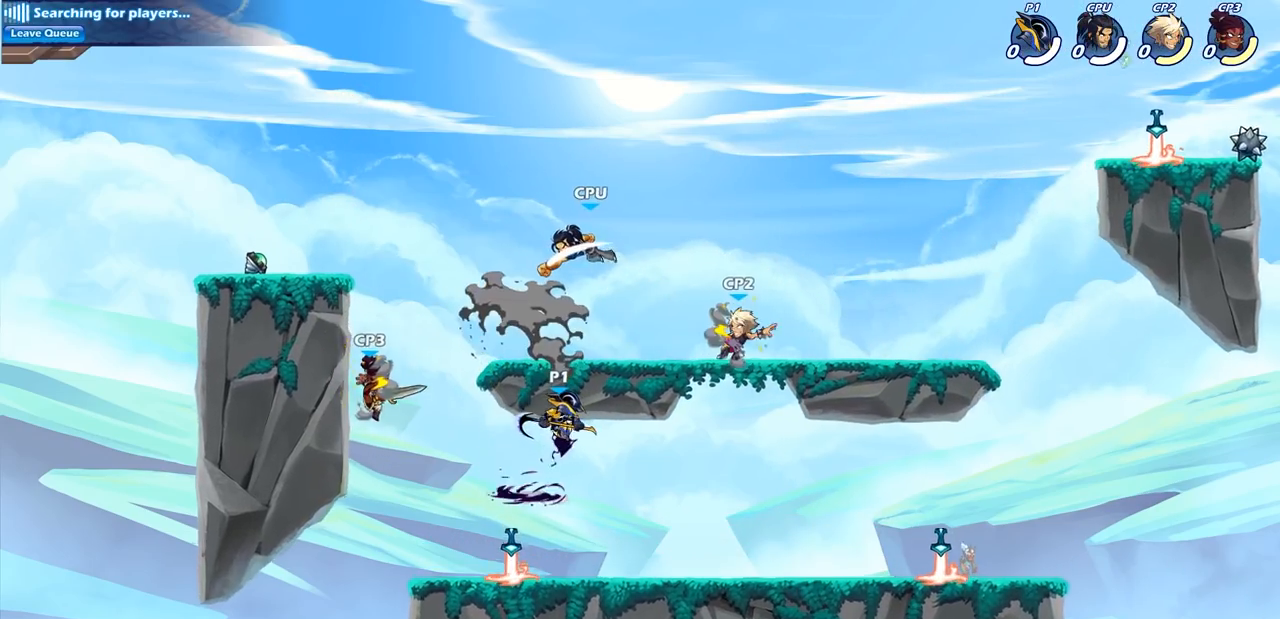
{"buttons": ["CIRCLE", "R1", "R2"], "left_stick": "center", "right_stick": "center", "events": [[233, "R1", "up"], [400, "R1", "down"]]}
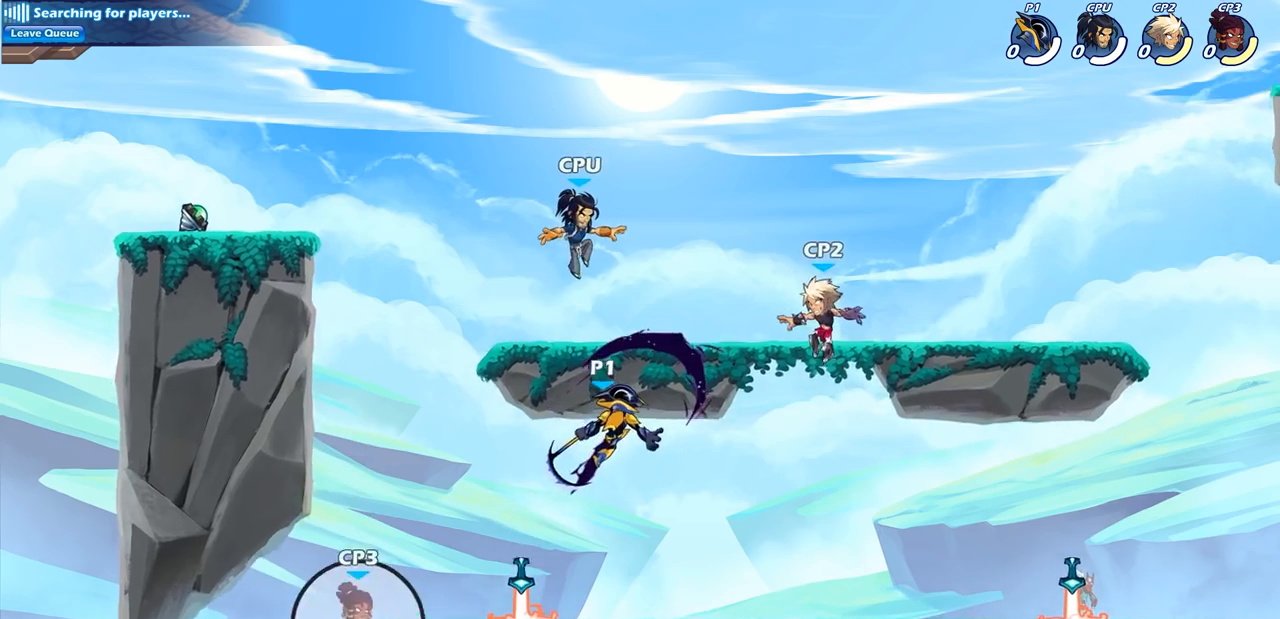
{"buttons": [], "left_stick": "down-left", "right_stick": "center", "events": [[83, "CIRCLE", "up"], [133, "left_stick", "left"], [183, "R1", "up"], [183, "R2", "up"], [367, "left_stick", "down-left"]]}
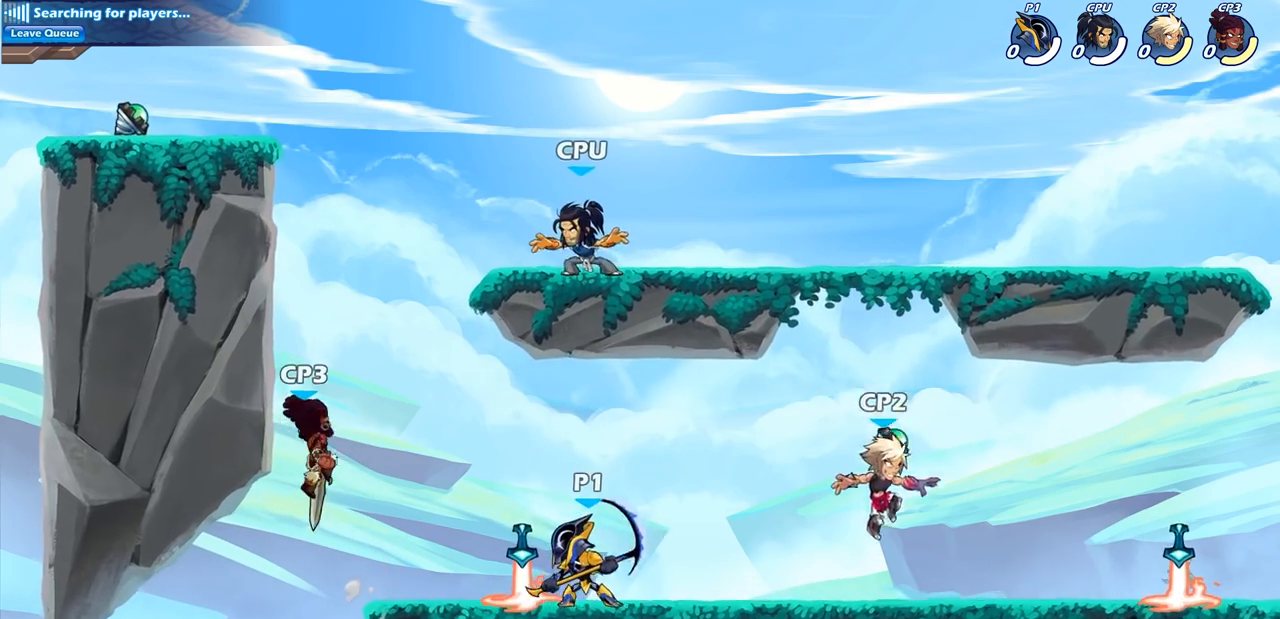
{"buttons": [], "left_stick": "center", "right_stick": "center", "events": [[17, "CIRCLE", "down"], [83, "CIRCLE", "up"], [83, "left_stick", "down"], [217, "left_stick", "down-left"], [383, "left_stick", "center"]]}
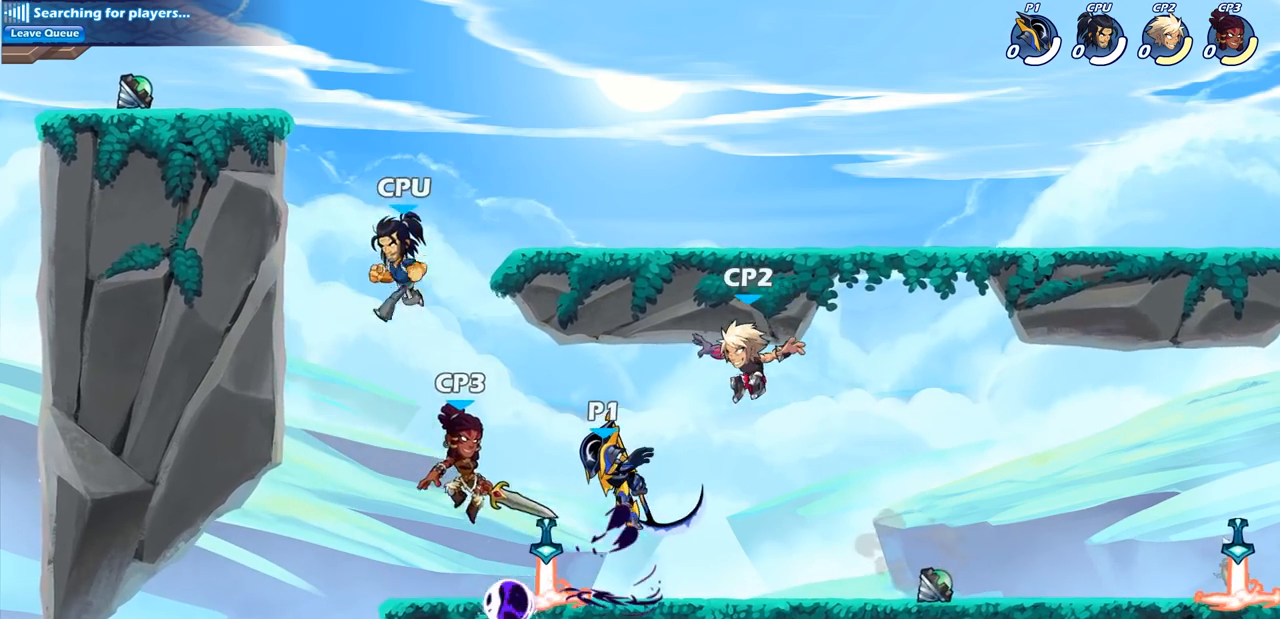
{"buttons": [], "left_stick": "center", "right_stick": "center", "events": []}
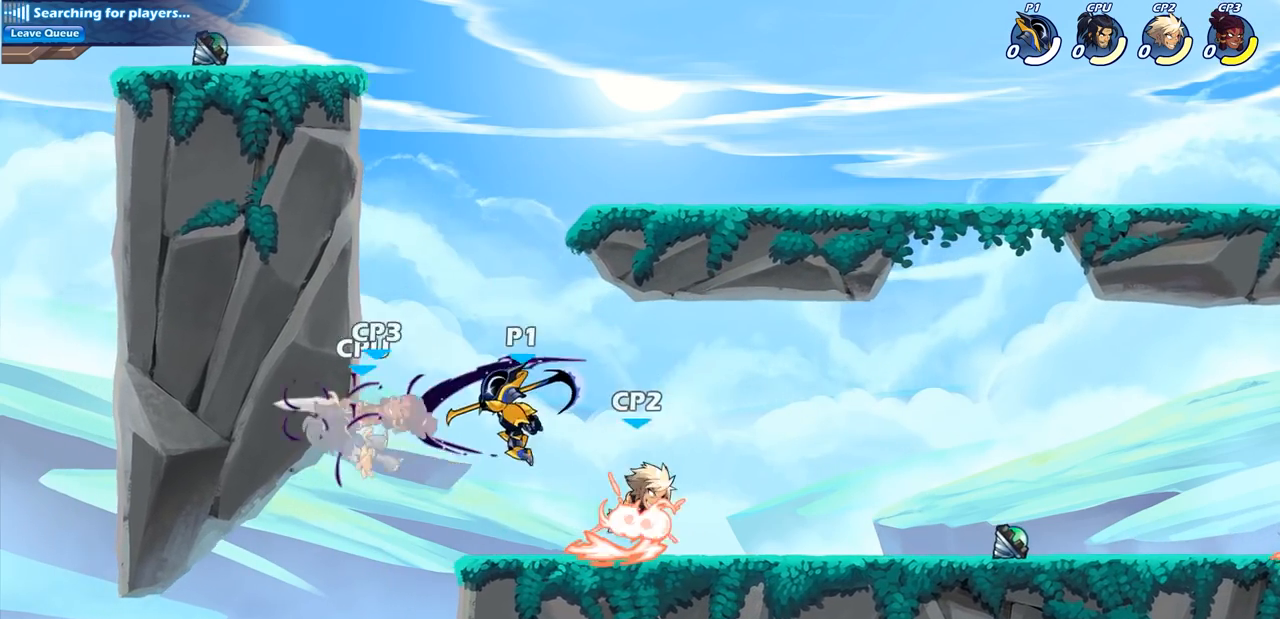
{"buttons": ["CIRCLE"], "left_stick": "down", "right_stick": "center", "events": [[200, "left_stick", "right"], [267, "CROSS", "down"], [433, "CIRCLE", "down"], [433, "CROSS", "up"], [433, "left_stick", "down"]]}
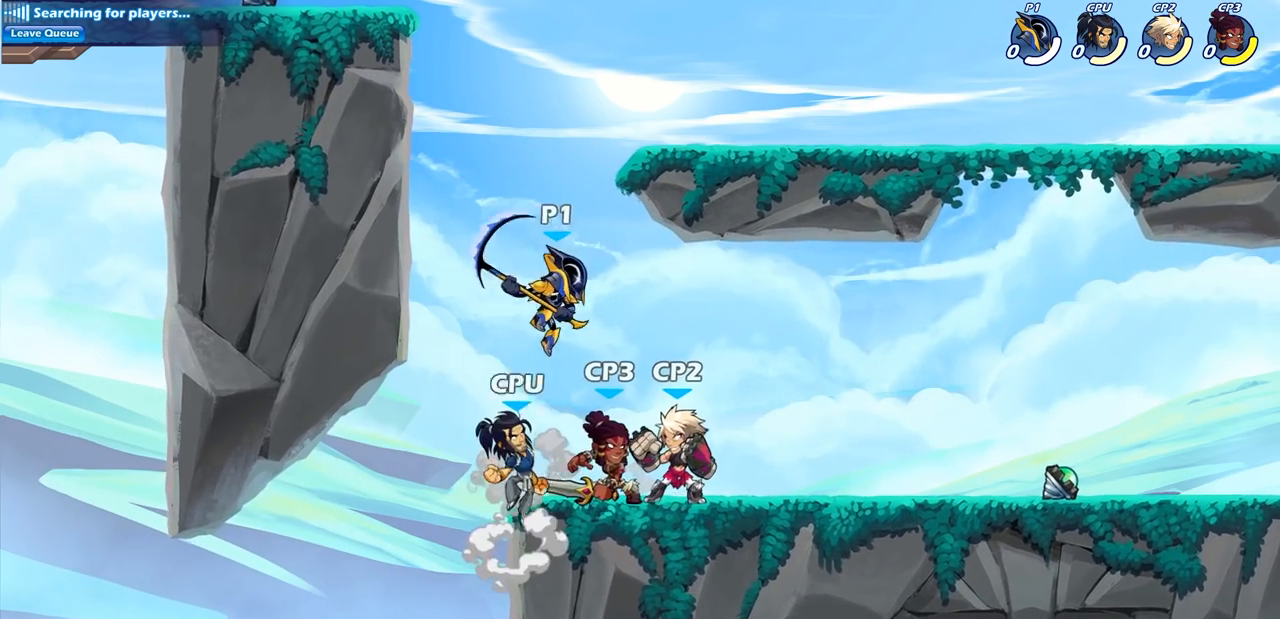
{"buttons": [], "left_stick": "center", "right_stick": "center", "events": [[150, "CIRCLE", "up"], [233, "left_stick", "center"]]}
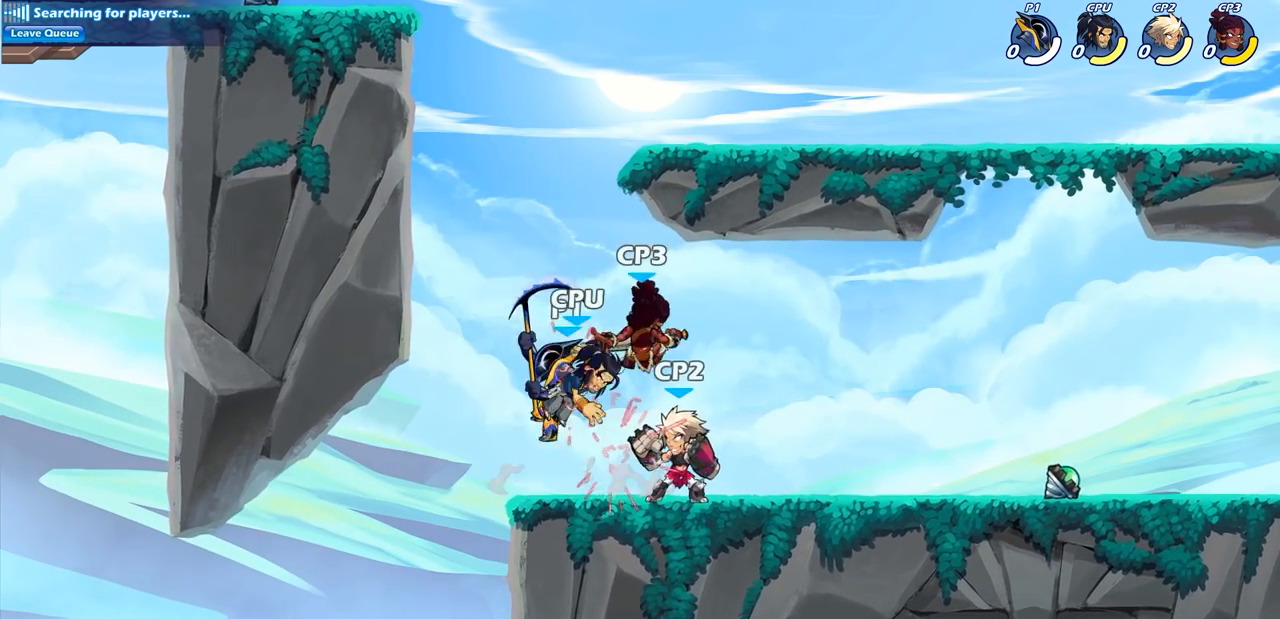
{"buttons": [], "left_stick": "center", "right_stick": "center", "events": [[183, "SQUARE", "down"], [317, "SQUARE", "up"]]}
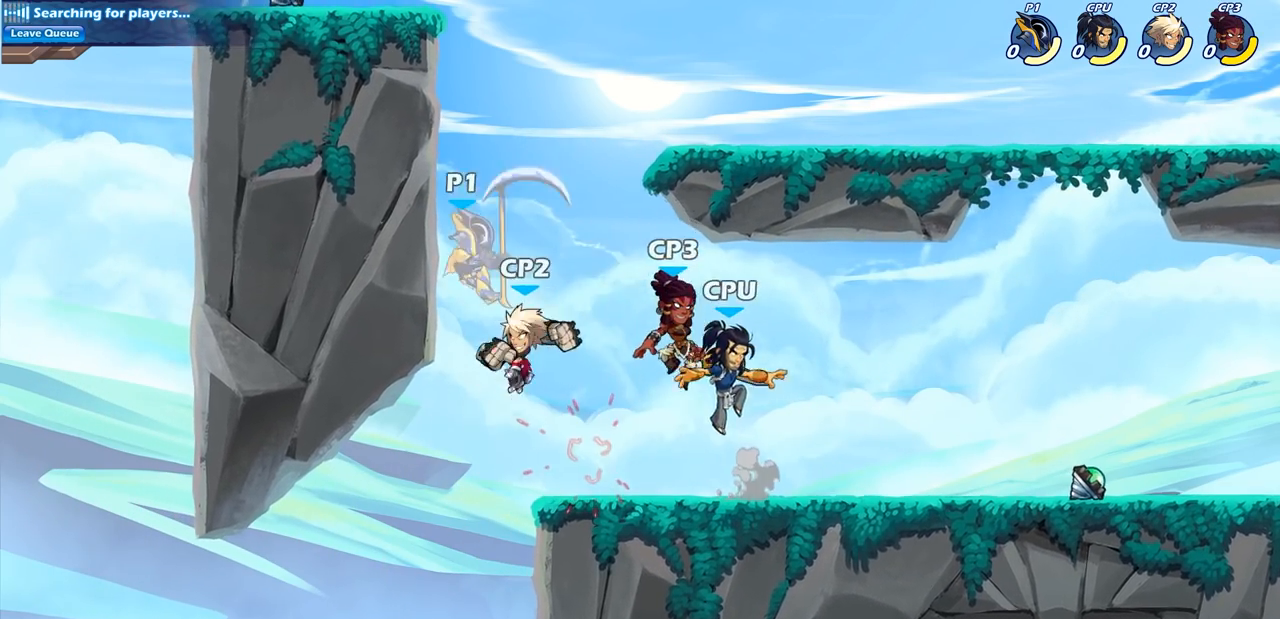
{"buttons": [], "left_stick": "center", "right_stick": "center", "events": [[133, "left_stick", "down"], [167, "R1", "down"], [167, "R2", "down"], [483, "R1", "up"], [483, "R2", "up"], [500, "left_stick", "center"]]}
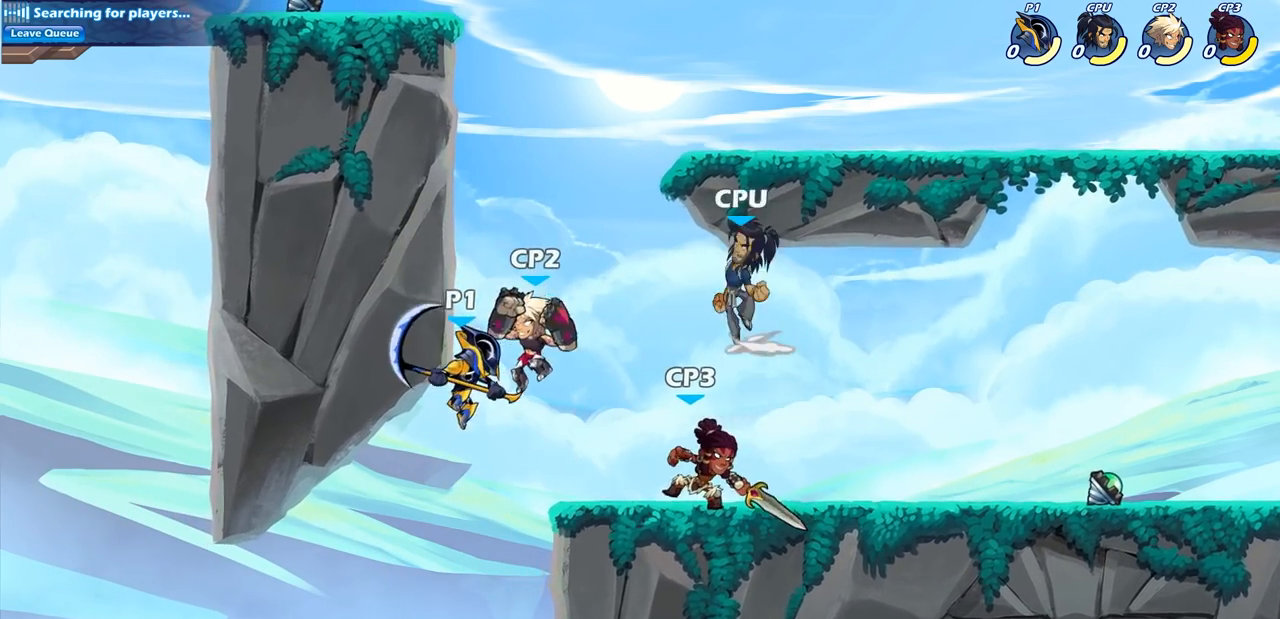
{"buttons": [], "left_stick": "center", "right_stick": "center", "events": [[67, "SQUARE", "down"], [167, "SQUARE", "up"]]}
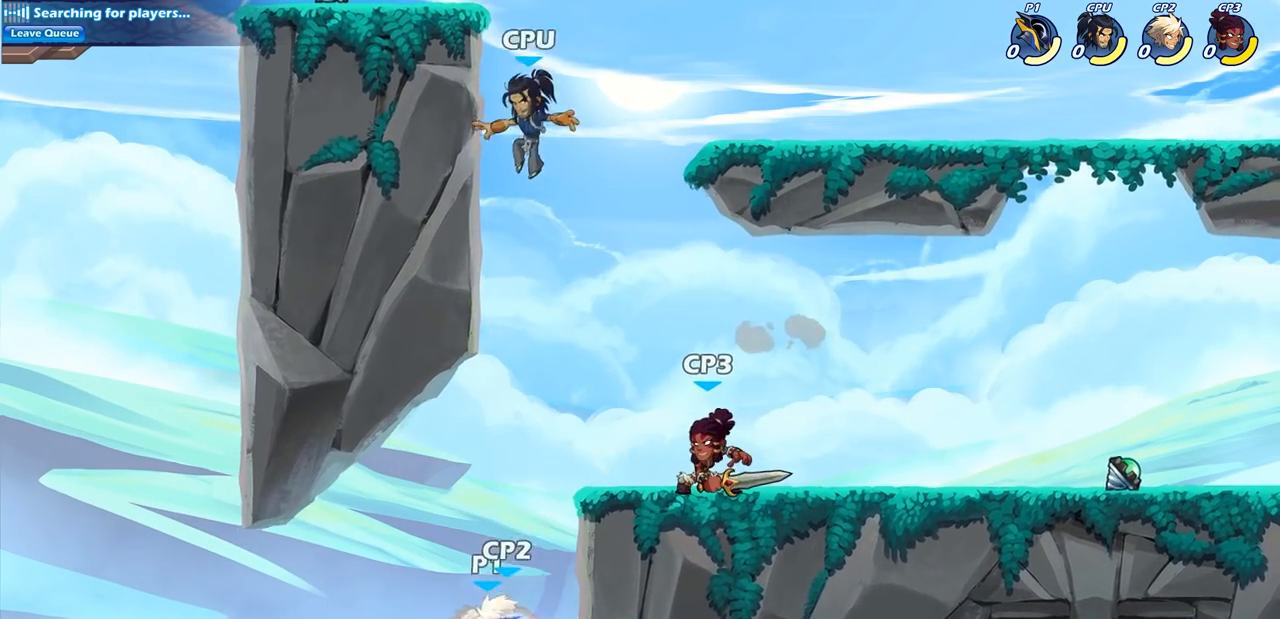
{"buttons": [], "left_stick": "center", "right_stick": "center", "events": [[283, "CIRCLE", "down"], [433, "CIRCLE", "up"]]}
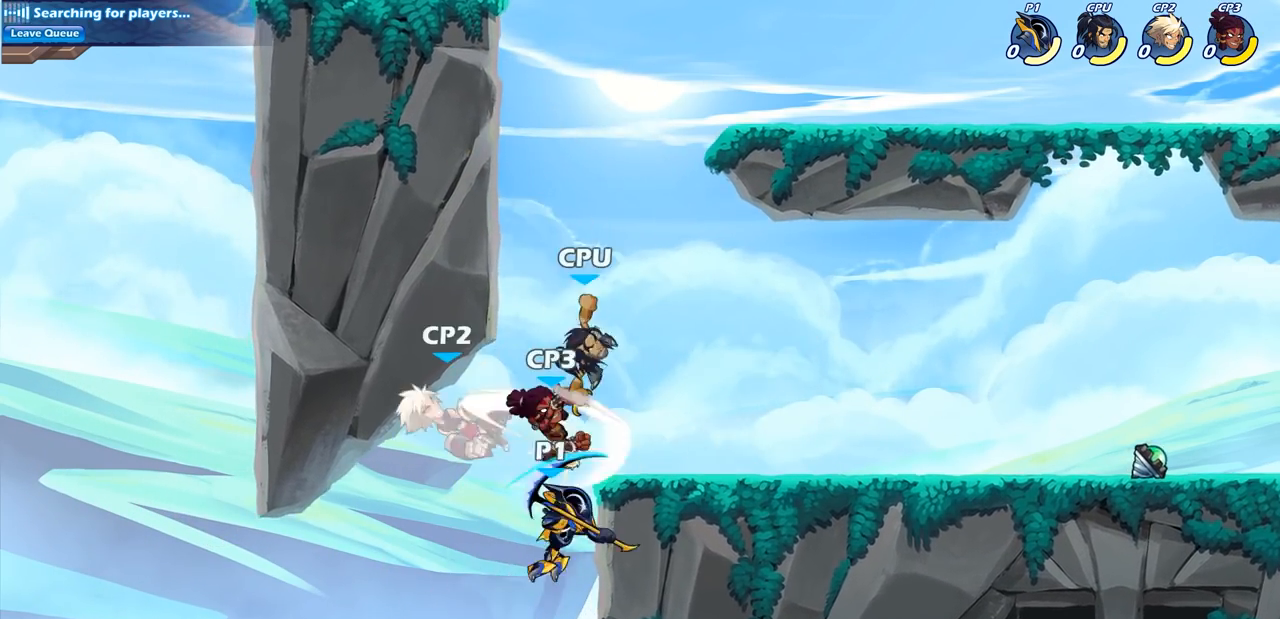
{"buttons": [], "left_stick": "right", "right_stick": "center", "events": [[200, "left_stick", "right"]]}
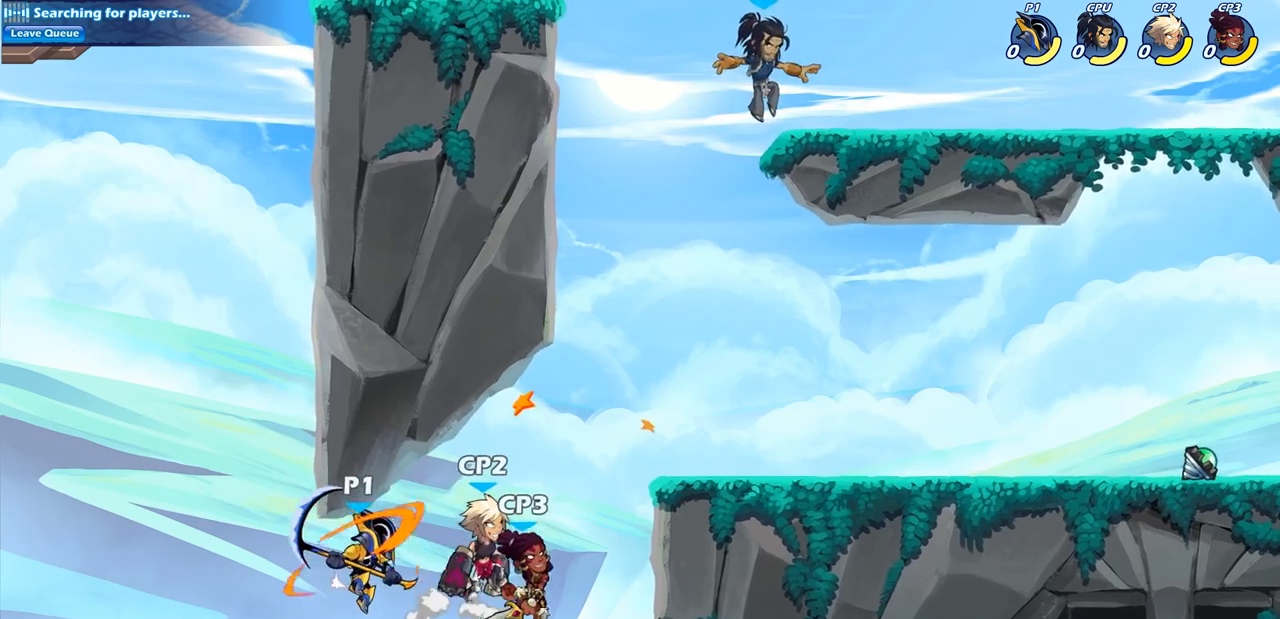
{"buttons": ["SQUARE"], "left_stick": "right", "right_stick": "down-left", "events": [[167, "CROSS", "down"], [383, "CROSS", "up"], [400, "SQUARE", "down"], [450, "right_stick", "down-left"]]}
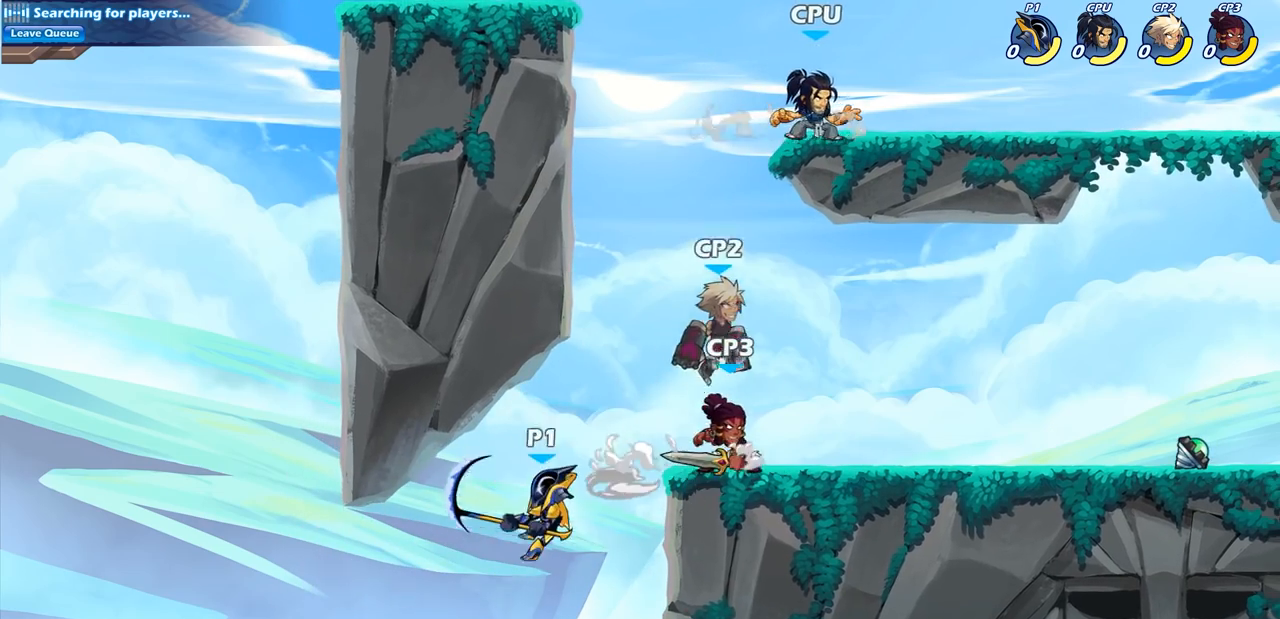
{"buttons": [], "left_stick": "center", "right_stick": "center", "events": [[33, "right_stick", "center"], [50, "SQUARE", "up"], [450, "left_stick", "center"]]}
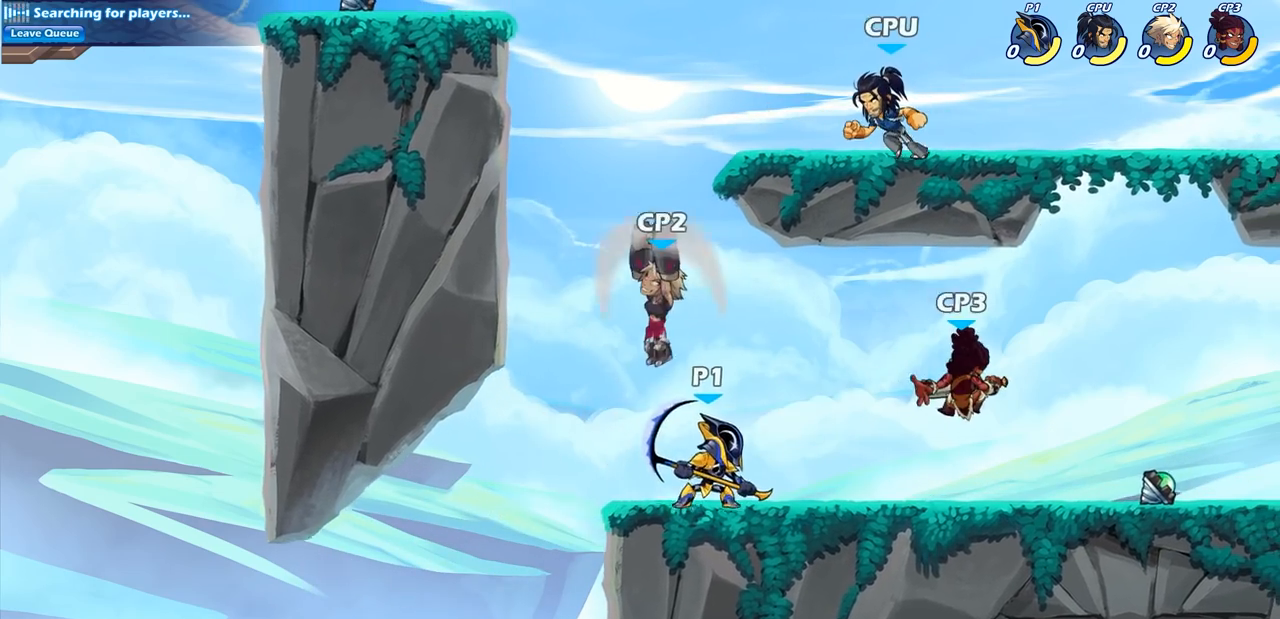
{"buttons": [], "left_stick": "down-left", "right_stick": "center", "events": [[67, "CROSS", "down"], [233, "CROSS", "up"], [317, "left_stick", "left"], [450, "left_stick", "down-left"]]}
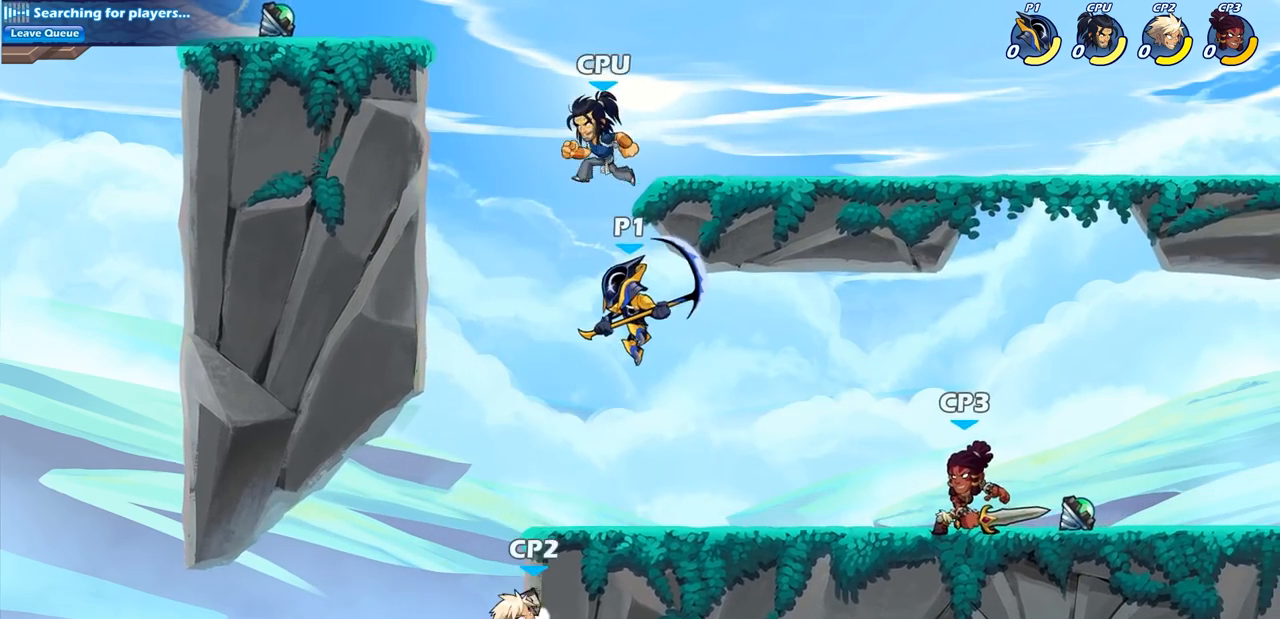
{"buttons": [], "left_stick": "center", "right_stick": "center", "events": [[17, "SQUARE", "down"], [217, "SQUARE", "up"], [400, "left_stick", "center"]]}